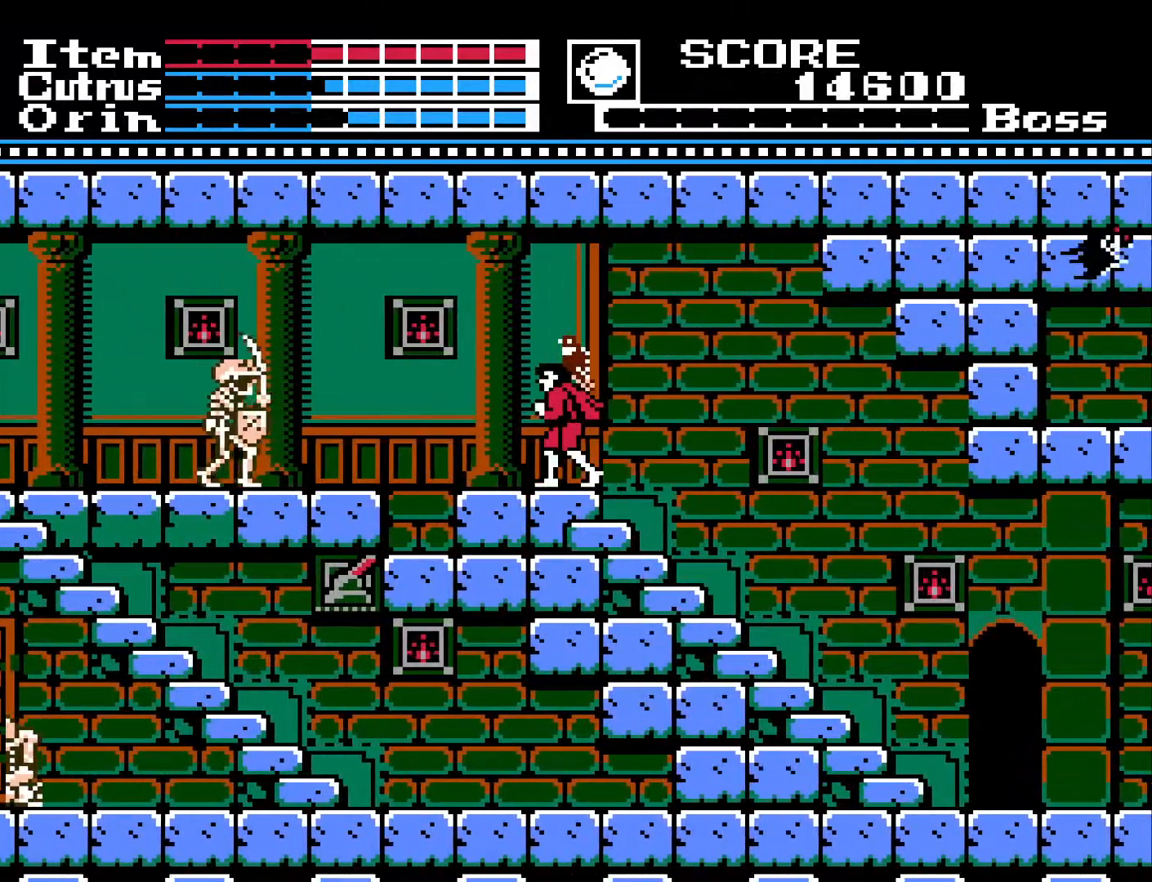
Gameplay with a controller (Xbox layout); each line is a JSON object with the inputs held at the frame after it. "events" lists button and stick changes between this image and that frame as [ms after this image, input, new state], when the widget could be followed in between.
{"buttons": [], "left_stick": "center", "right_stick": "center", "events": []}
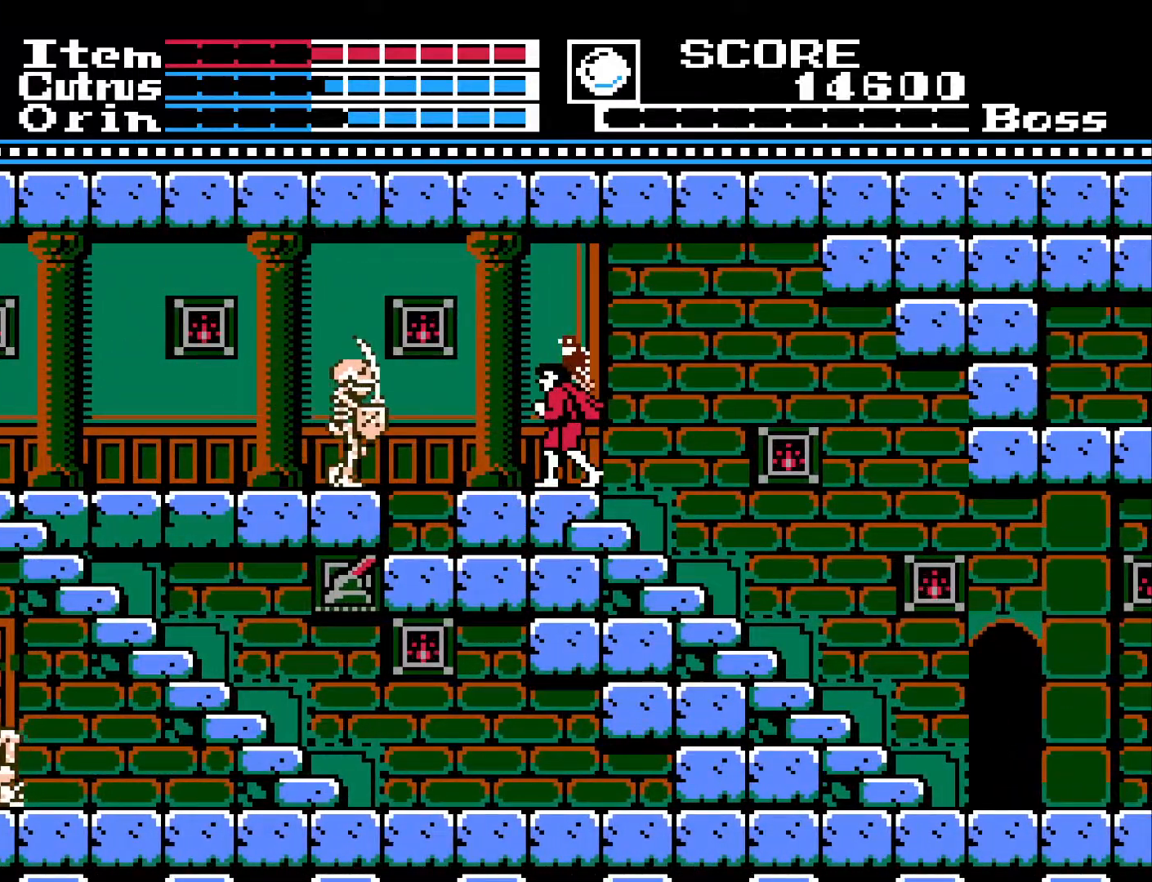
{"buttons": ["X"], "left_stick": "center", "right_stick": "center", "events": [[33, "DPAD_RIGHT", "down"], [117, "DPAD_RIGHT", "up"], [200, "DPAD_LEFT", "down"], [500, "DPAD_LEFT", "up"], [500, "X", "down"]]}
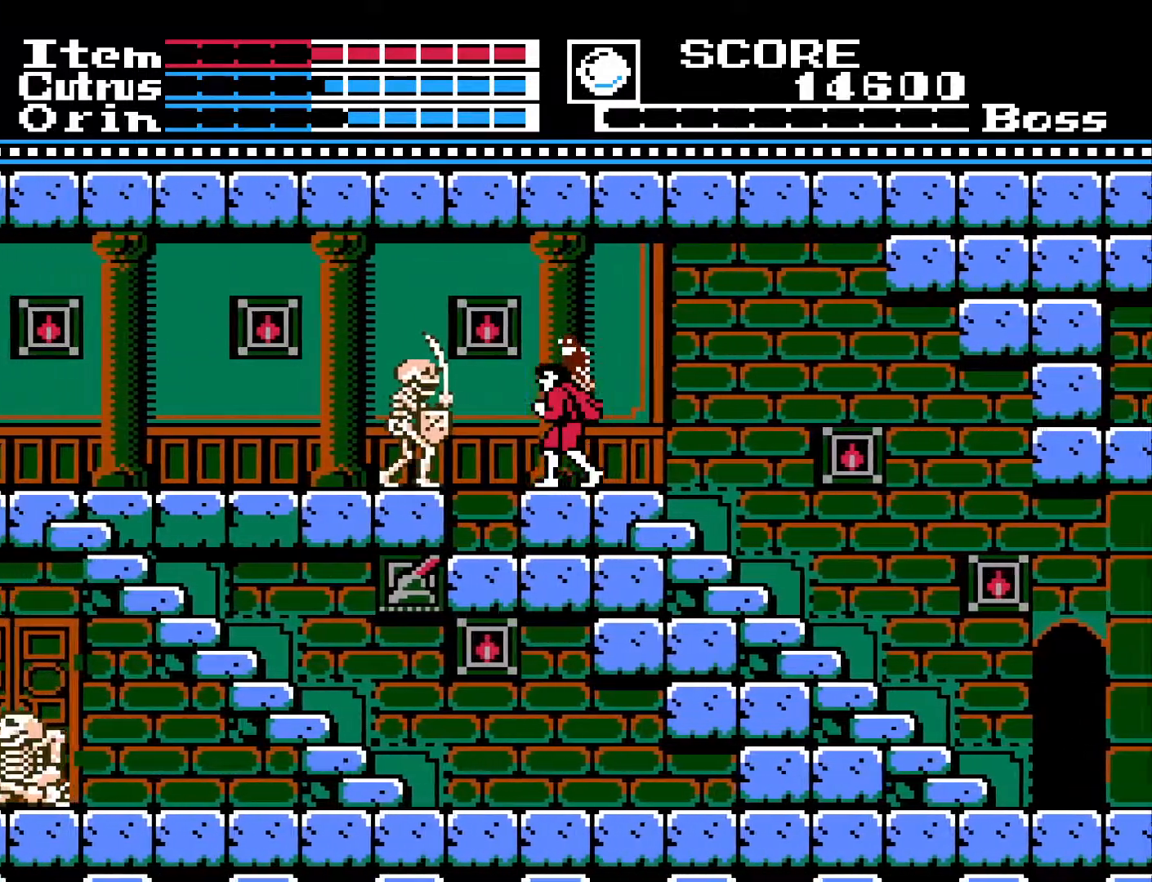
{"buttons": [], "left_stick": "center", "right_stick": "center", "events": [[100, "X", "up"], [133, "DPAD_RIGHT", "down"], [383, "DPAD_RIGHT", "up"]]}
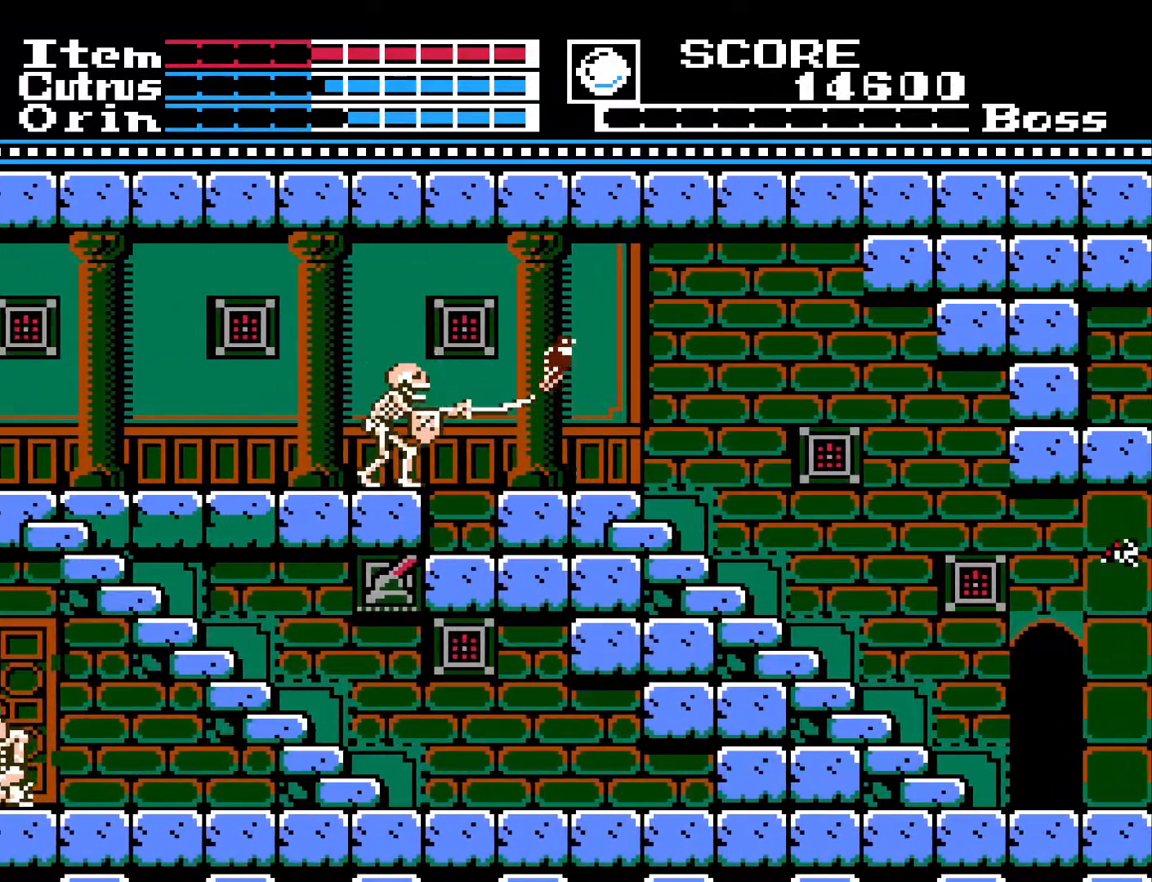
{"buttons": [], "left_stick": "center", "right_stick": "center", "events": []}
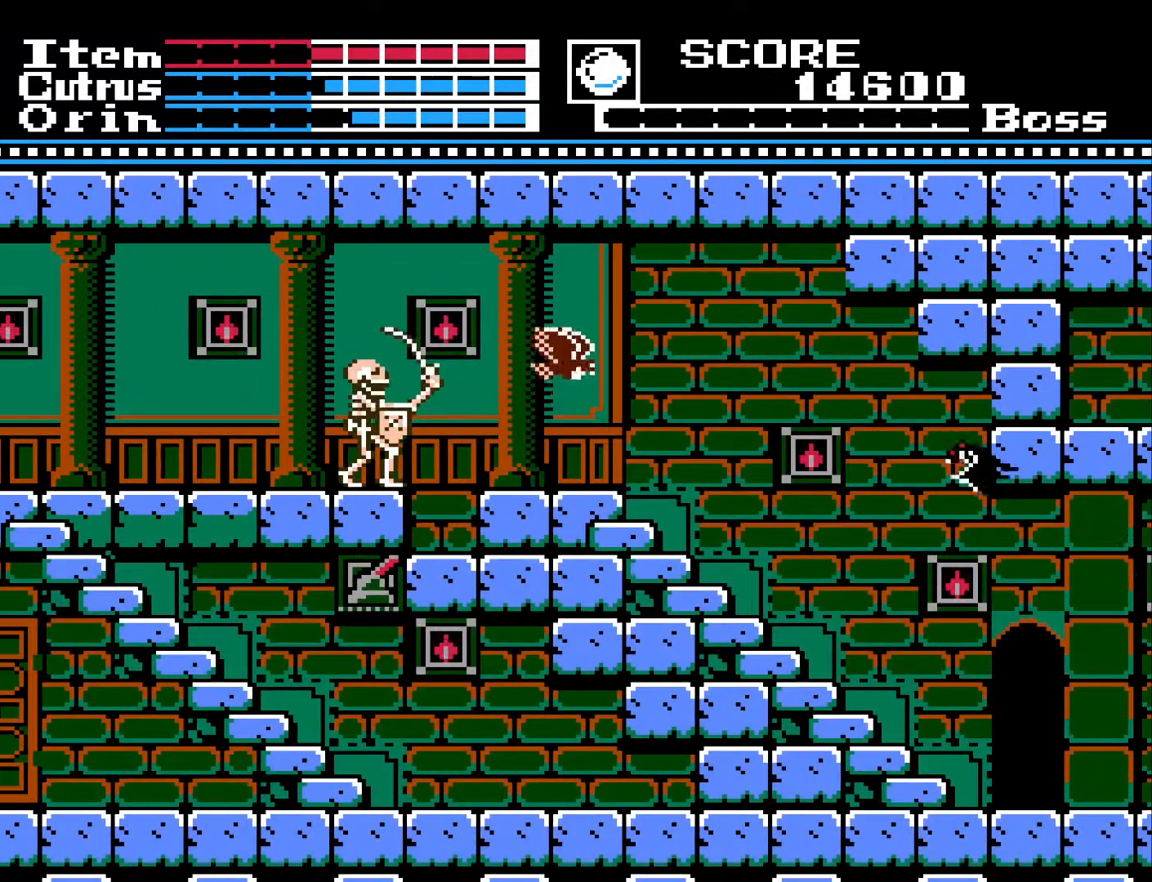
{"buttons": [], "left_stick": "center", "right_stick": "center", "events": [[200, "DPAD_LEFT", "down"], [333, "X", "down"], [450, "X", "up"], [500, "DPAD_LEFT", "up"]]}
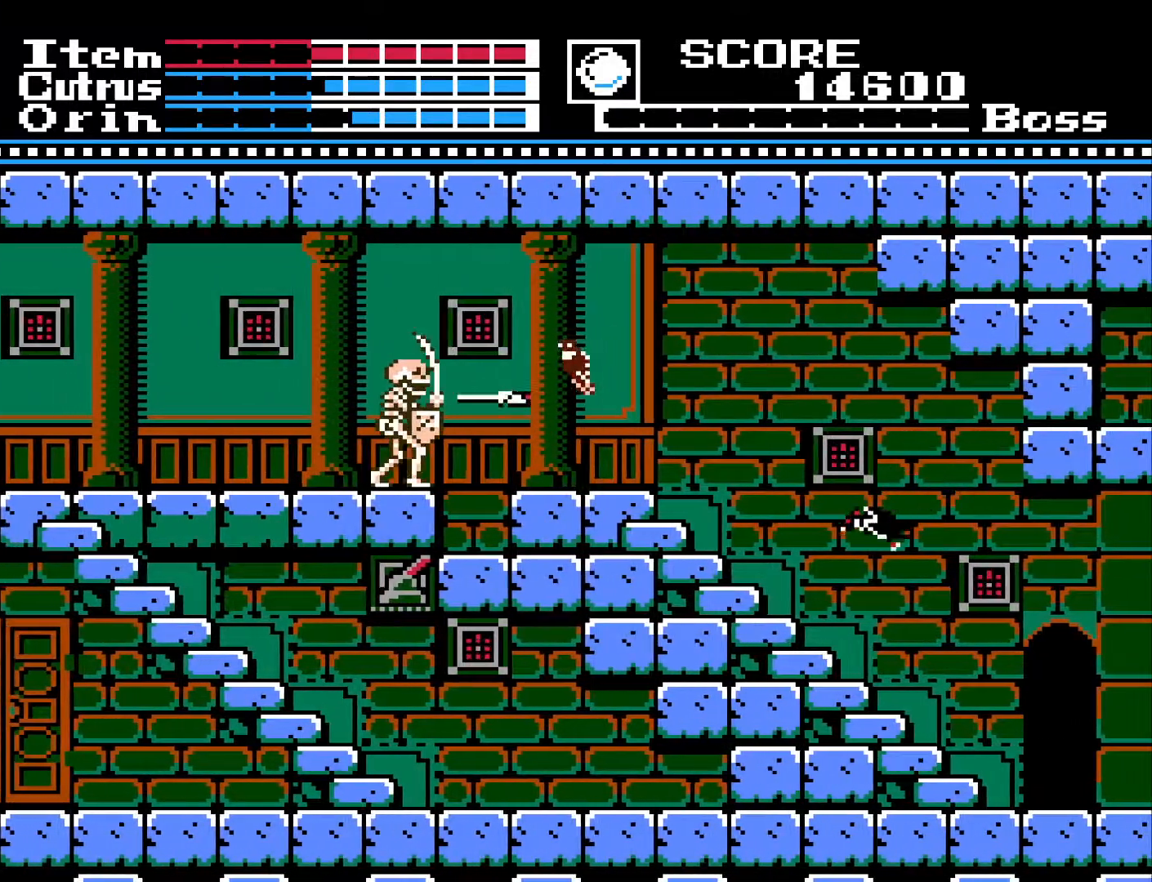
{"buttons": ["X", "DPAD_LEFT"], "left_stick": "center", "right_stick": "center", "events": [[83, "X", "down"], [150, "DPAD_LEFT", "down"], [150, "X", "up"], [333, "X", "down"], [400, "X", "up"], [467, "X", "down"]]}
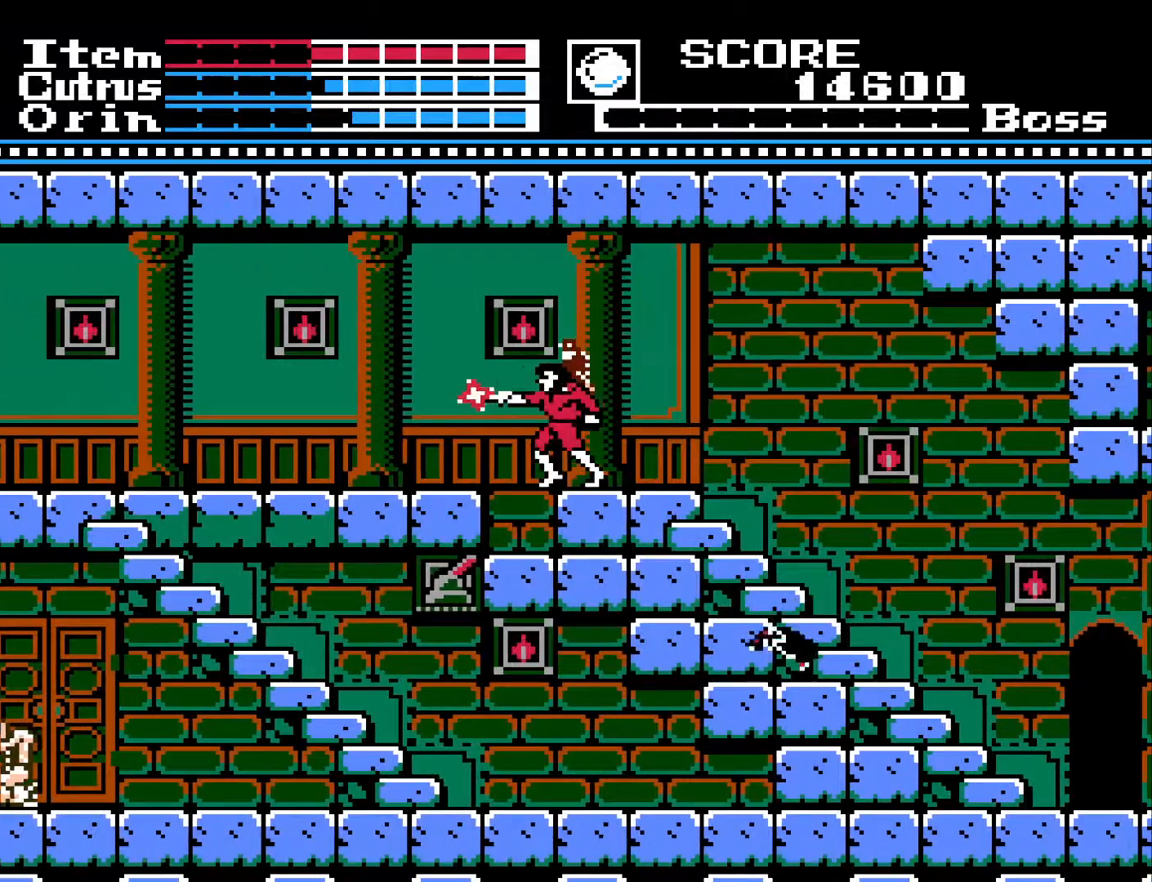
{"buttons": ["X"], "left_stick": "center", "right_stick": "center", "events": [[67, "X", "up"], [133, "X", "down"], [233, "X", "up"], [300, "X", "down"], [383, "X", "up"], [400, "DPAD_LEFT", "up"], [467, "X", "down"]]}
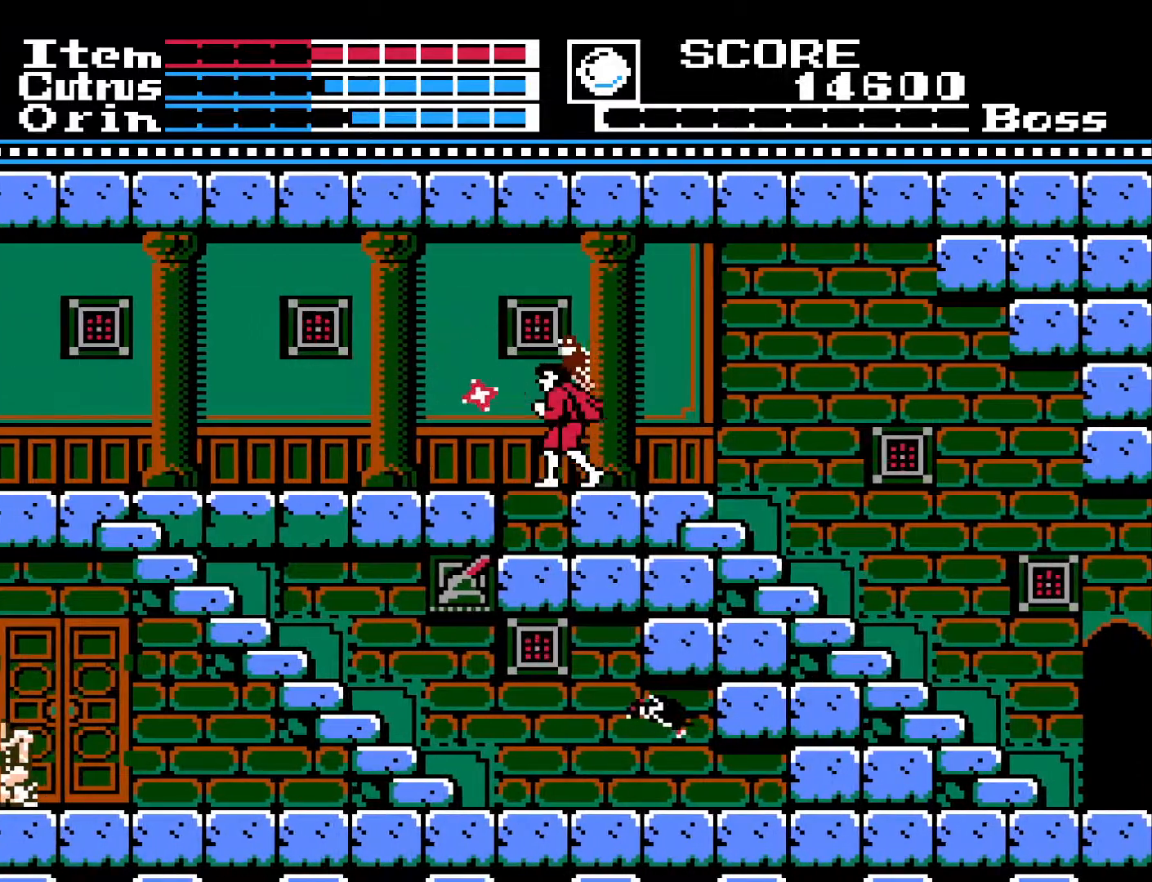
{"buttons": ["X"], "left_stick": "center", "right_stick": "center", "events": [[50, "DPAD_LEFT", "down"], [50, "X", "up"], [150, "X", "down"], [233, "X", "up"], [300, "DPAD_LEFT", "up"], [300, "X", "down"], [400, "X", "up"], [467, "X", "down"]]}
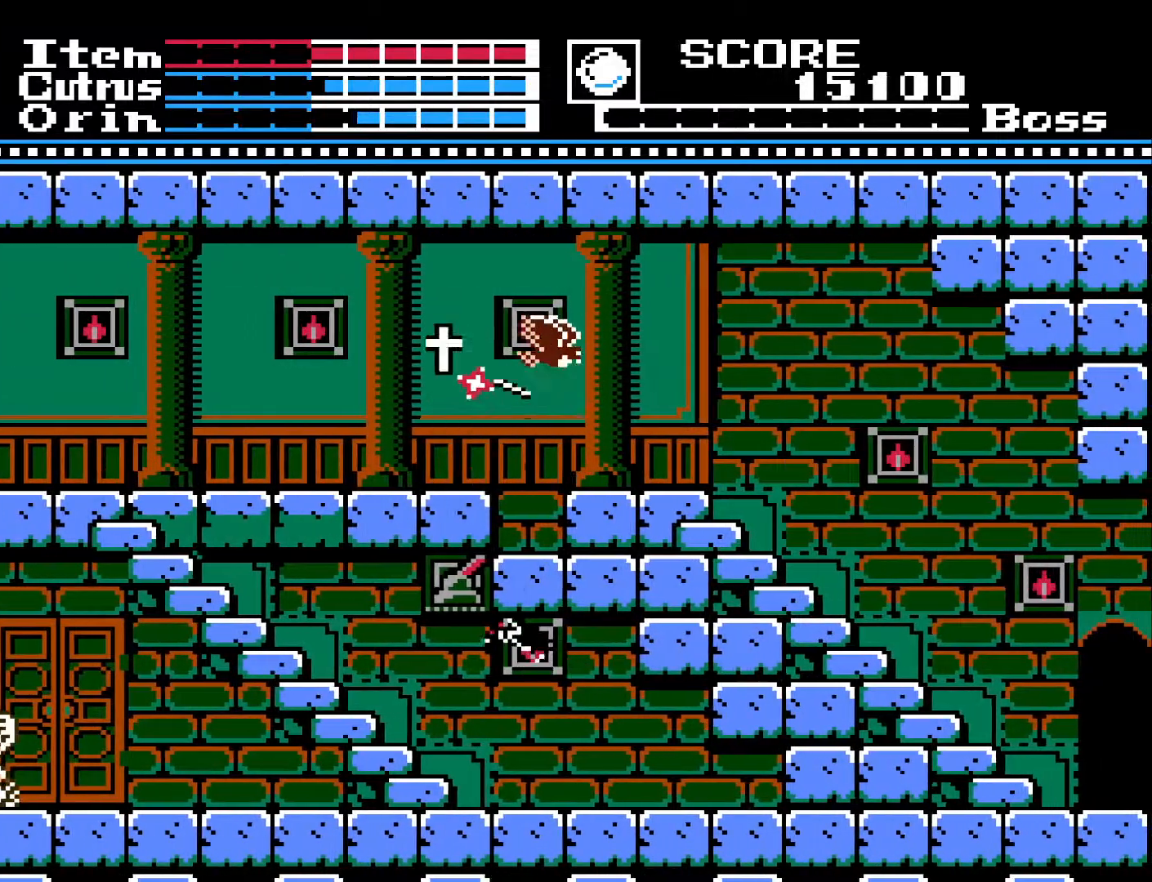
{"buttons": ["DPAD_LEFT"], "left_stick": "center", "right_stick": "center", "events": [[67, "X", "up"], [117, "X", "down"], [217, "X", "up"], [283, "X", "down"], [300, "DPAD_LEFT", "down"], [367, "X", "up"]]}
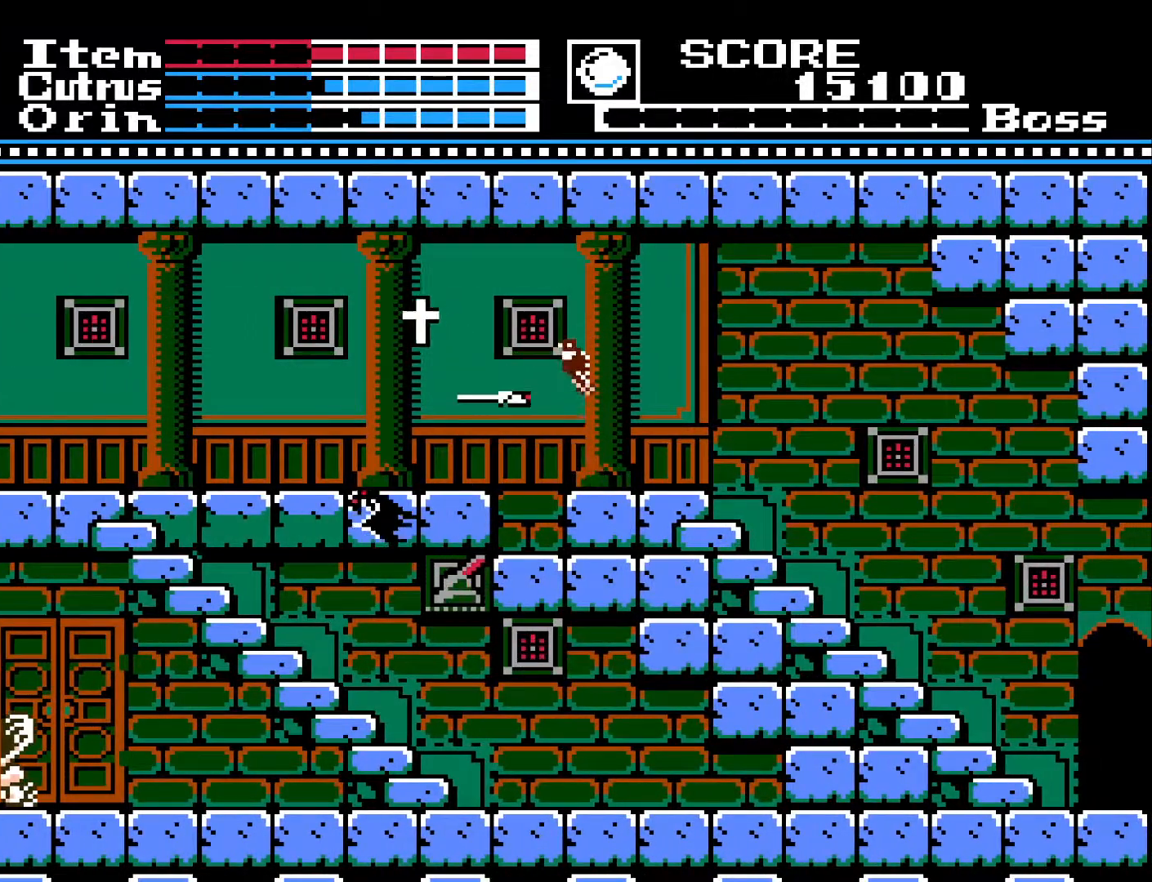
{"buttons": ["A", "DPAD_LEFT"], "left_stick": "center", "right_stick": "center", "events": [[417, "DPAD_LEFT", "up"], [433, "A", "down"], [500, "DPAD_LEFT", "down"]]}
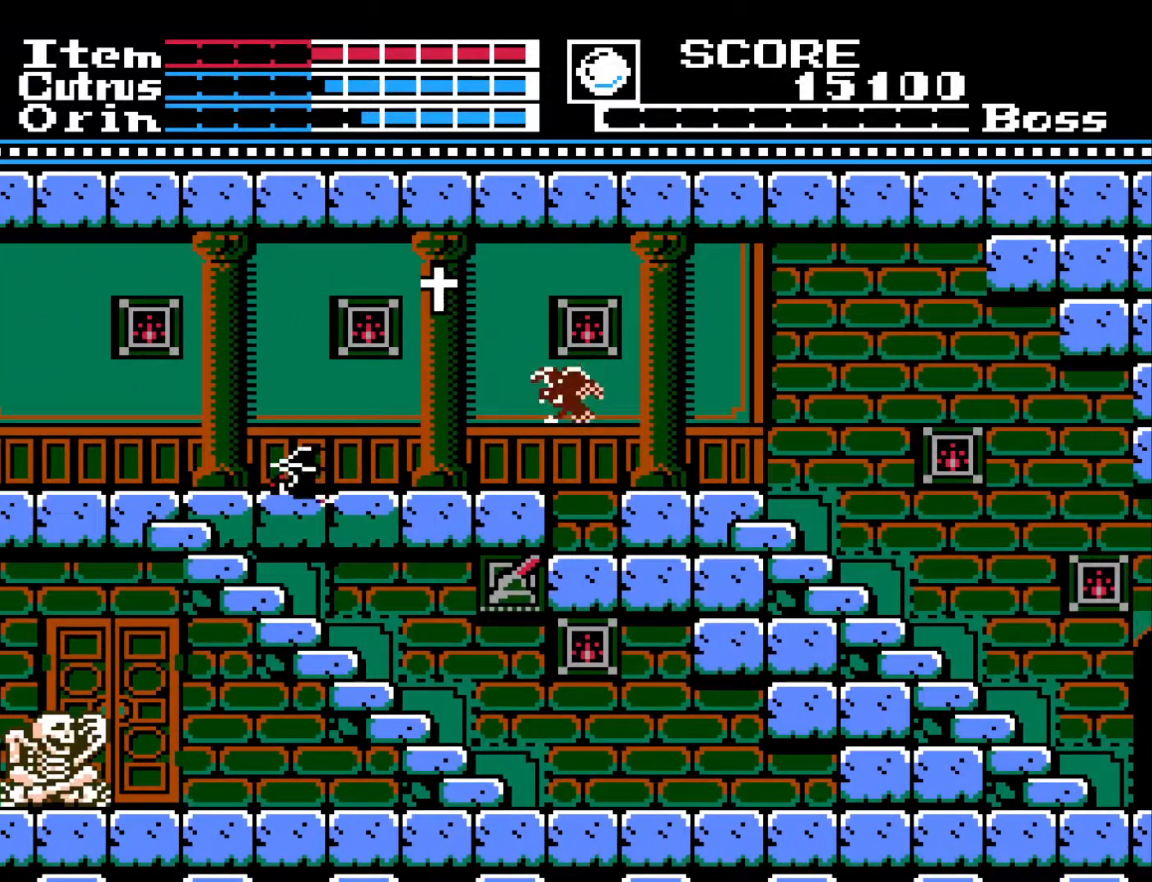
{"buttons": ["DPAD_LEFT"], "left_stick": "center", "right_stick": "center", "events": [[467, "A", "up"]]}
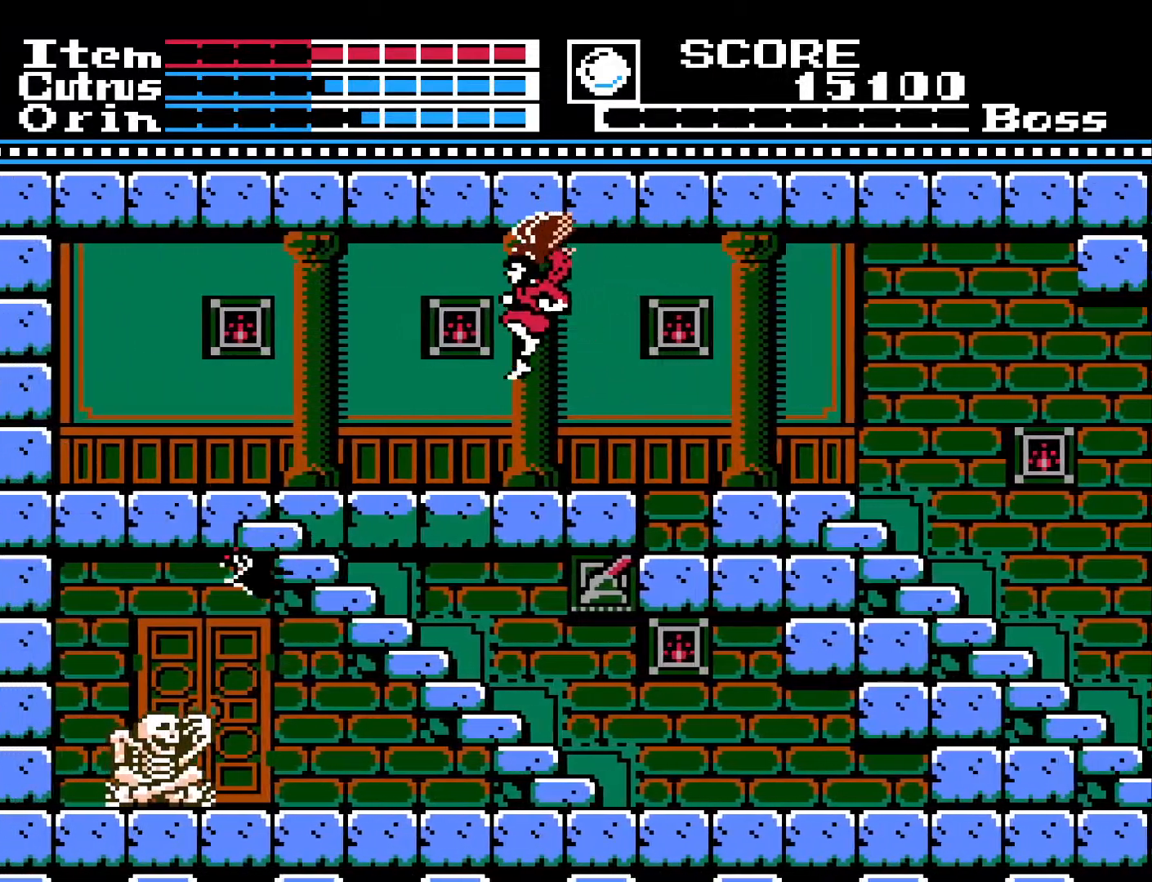
{"buttons": ["DPAD_RIGHT"], "left_stick": "center", "right_stick": "center", "events": [[67, "DPAD_LEFT", "up"], [200, "DPAD_RIGHT", "down"]]}
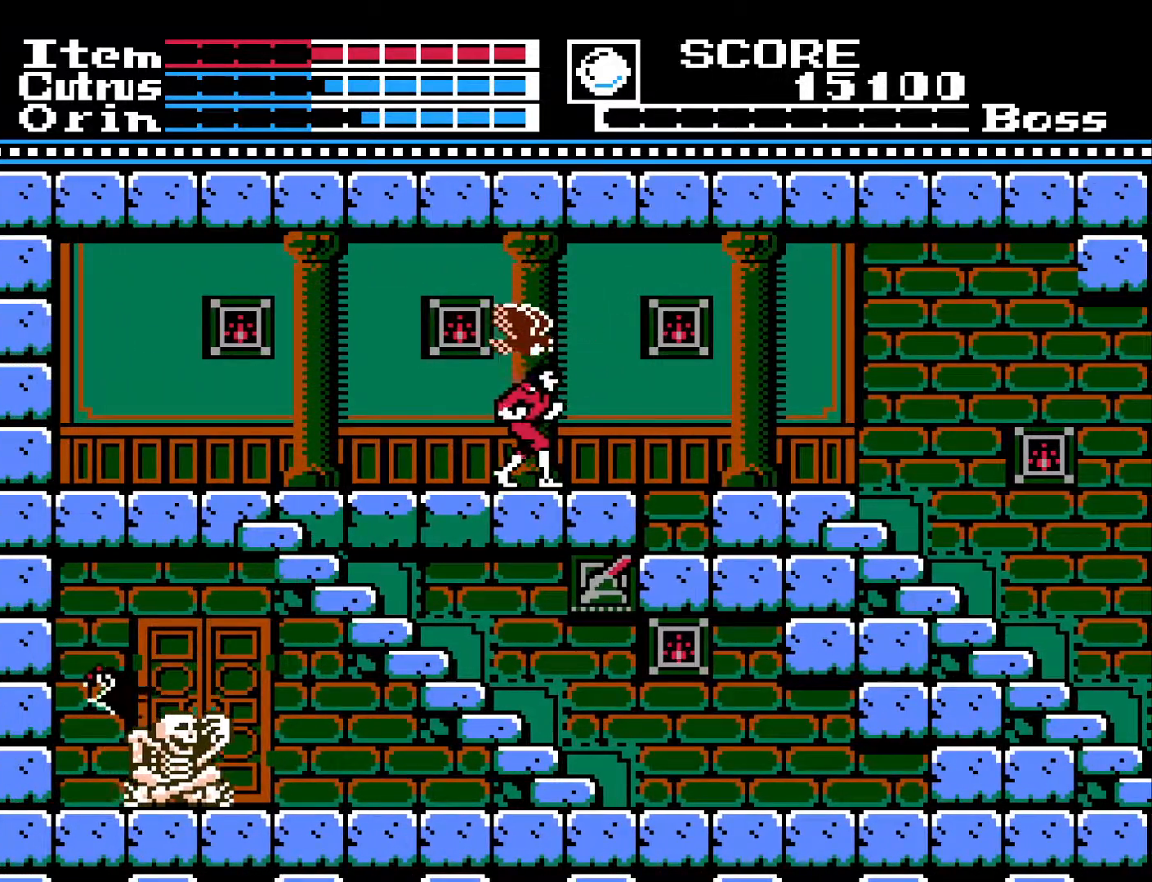
{"buttons": ["DPAD_RIGHT"], "left_stick": "center", "right_stick": "center", "events": []}
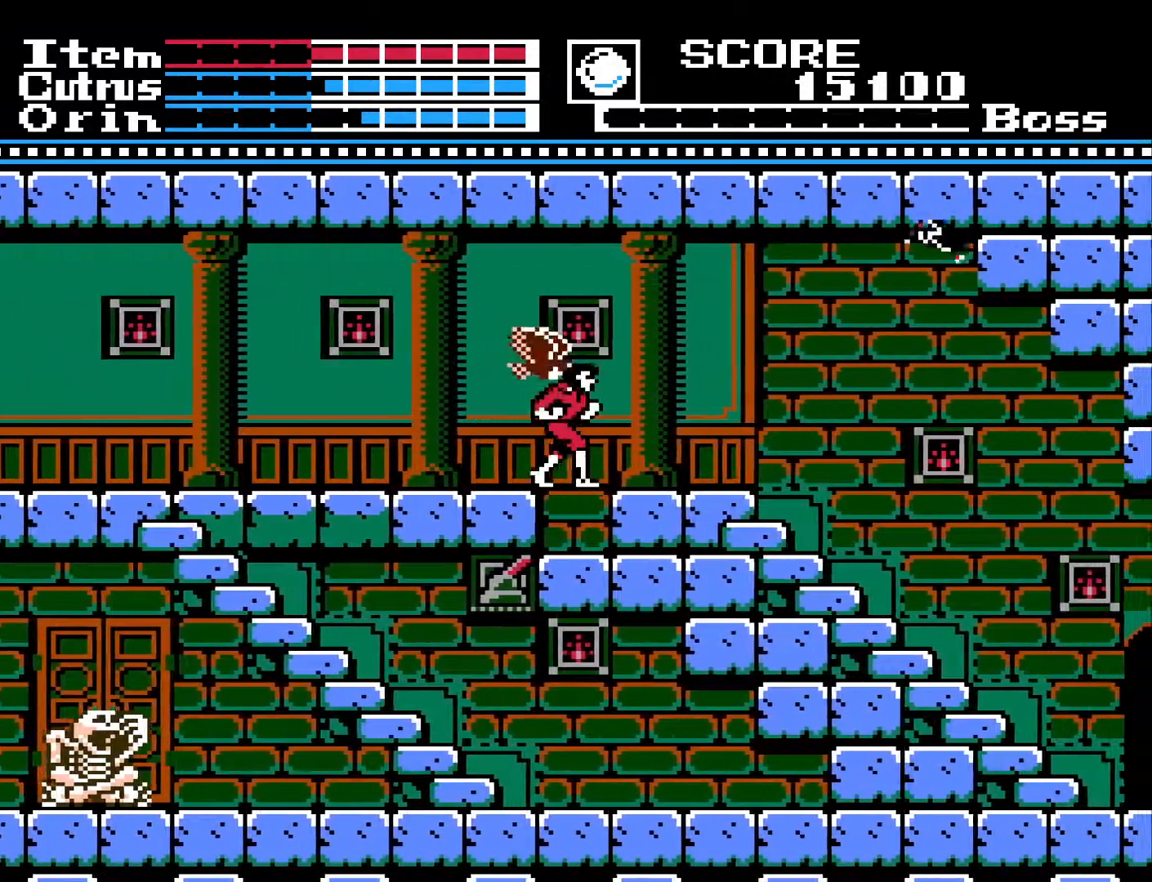
{"buttons": ["DPAD_DOWN"], "left_stick": "center", "right_stick": "center", "events": [[83, "DPAD_RIGHT", "up"], [250, "DPAD_LEFT", "down"], [417, "DPAD_LEFT", "up"], [500, "DPAD_DOWN", "down"]]}
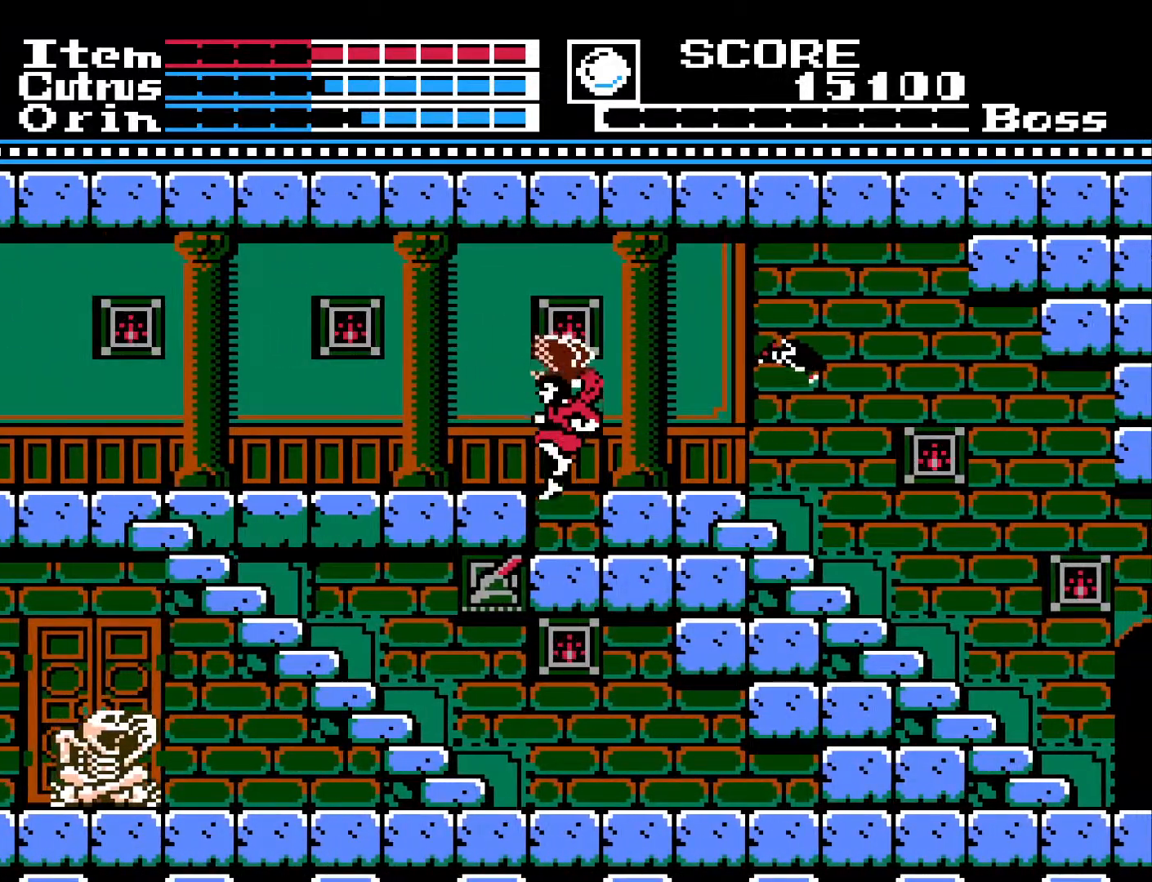
{"buttons": ["DPAD_DOWN"], "left_stick": "center", "right_stick": "center", "events": [[200, "DPAD_LEFT", "down"], [233, "DPAD_DOWN", "up"], [450, "DPAD_DOWN", "down"], [483, "DPAD_LEFT", "up"]]}
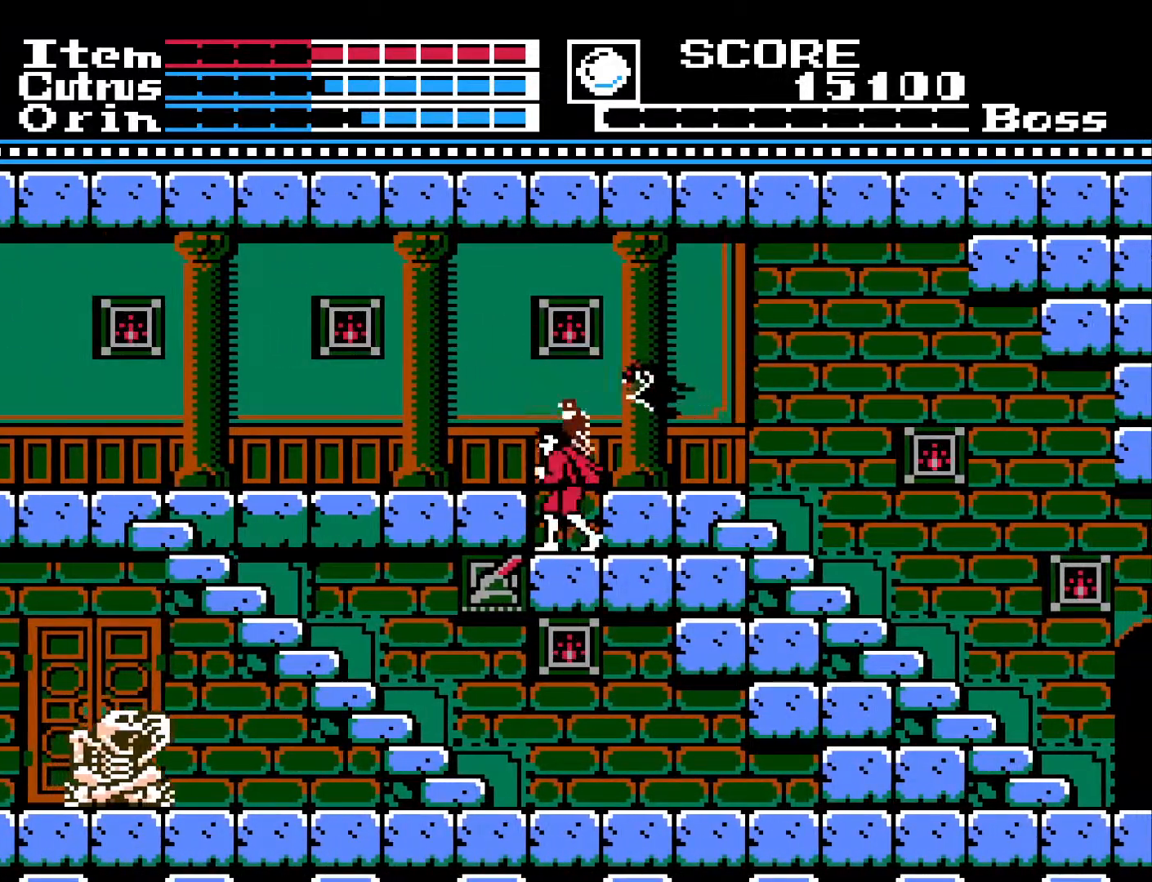
{"buttons": [], "left_stick": "center", "right_stick": "center", "events": [[433, "DPAD_DOWN", "up"]]}
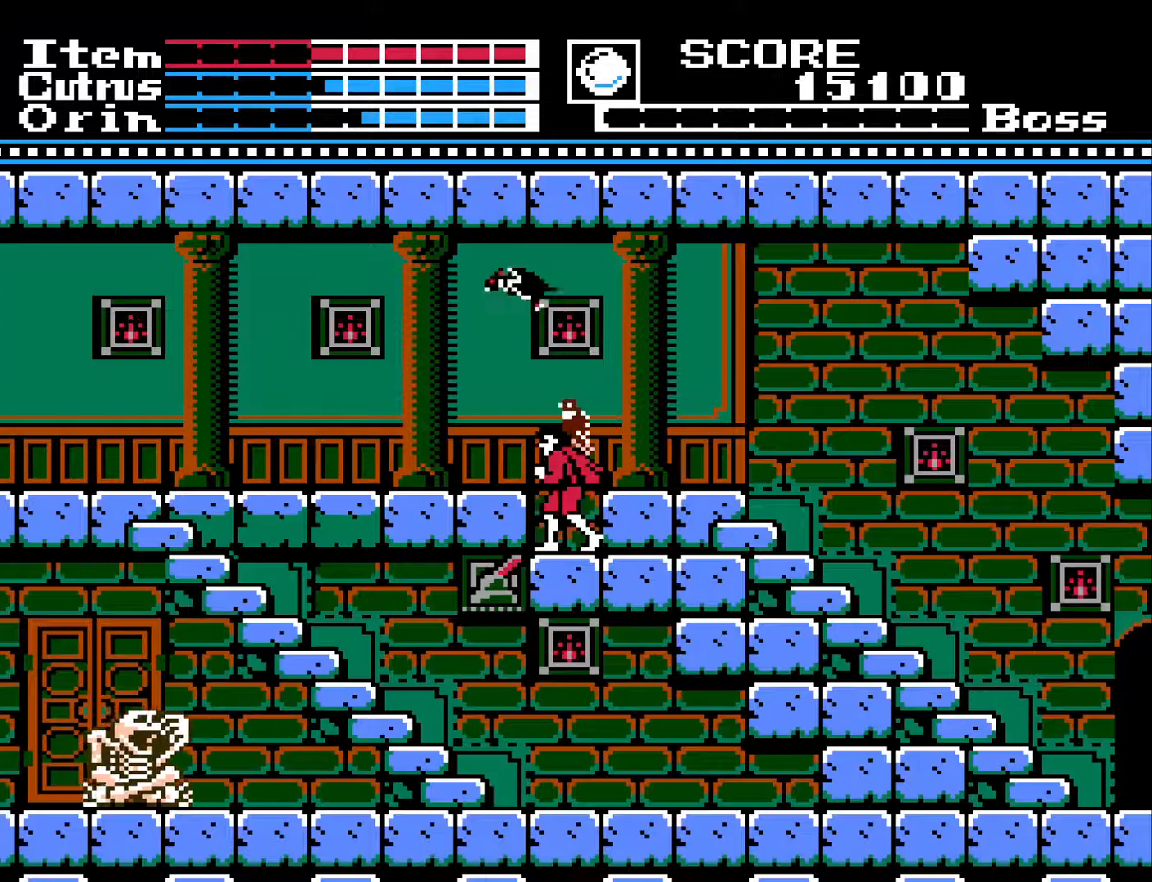
{"buttons": [], "left_stick": "center", "right_stick": "center", "events": [[100, "X", "down"], [167, "X", "up"], [267, "X", "down"], [333, "X", "up"], [417, "X", "down"], [500, "X", "up"]]}
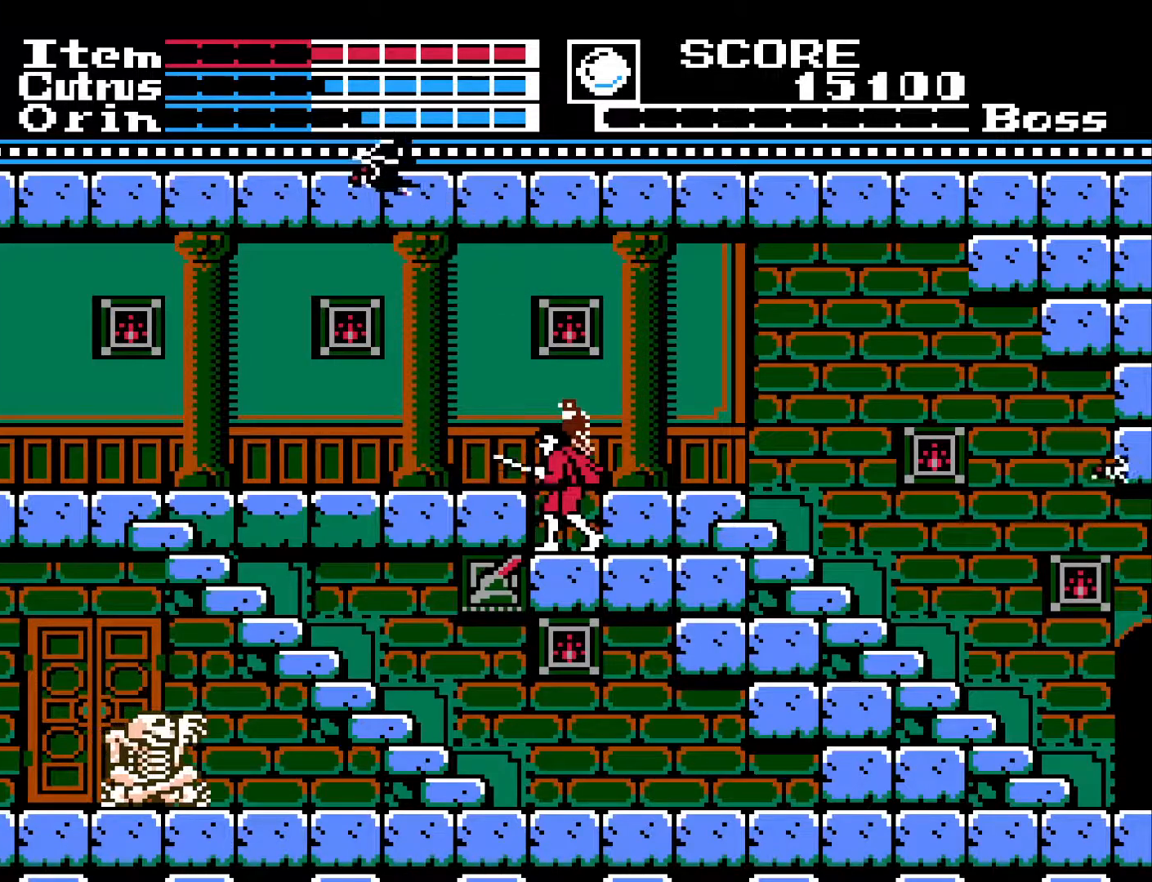
{"buttons": ["DPAD_DOWN"], "left_stick": "center", "right_stick": "center", "events": [[67, "X", "down"], [167, "X", "up"], [233, "X", "down"], [267, "DPAD_DOWN", "down"], [300, "X", "up"], [417, "X", "down"], [500, "X", "up"]]}
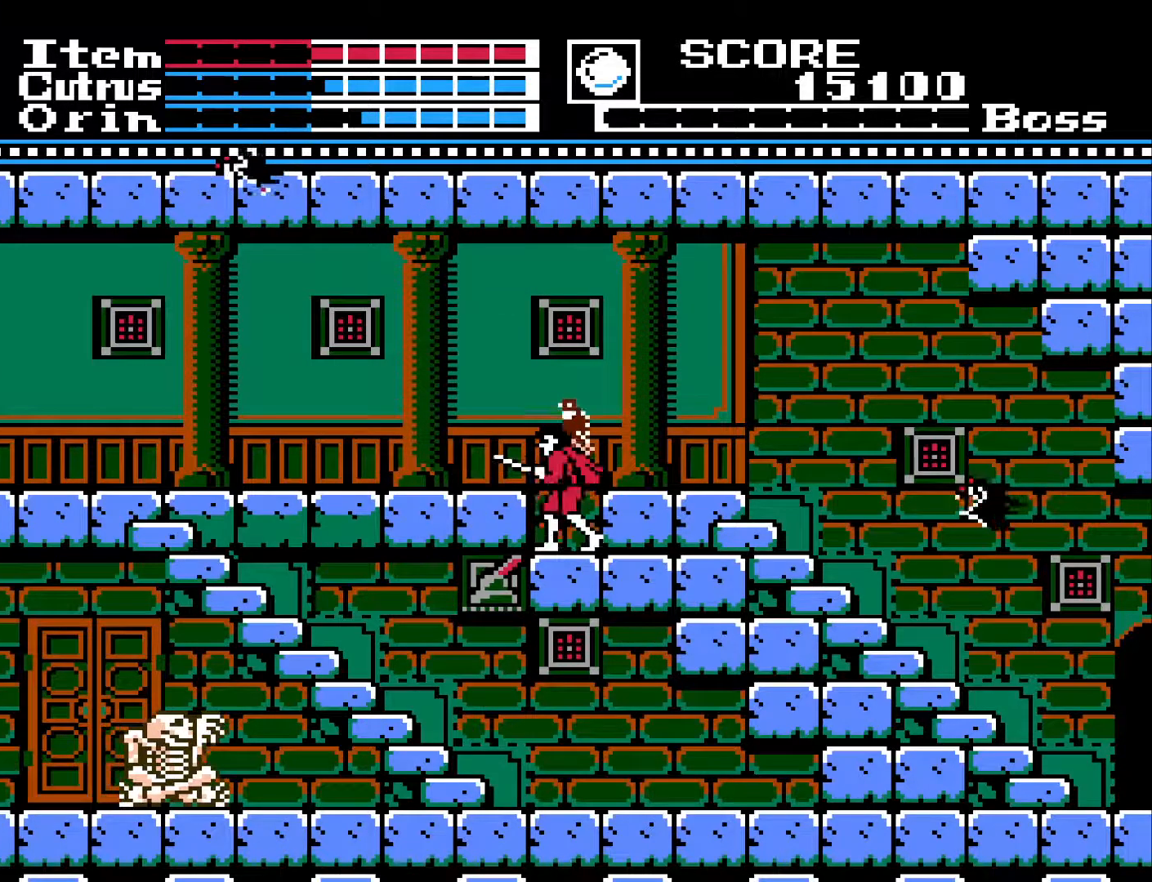
{"buttons": ["A", "DPAD_LEFT"], "left_stick": "center", "right_stick": "center", "events": [[83, "X", "down"], [167, "X", "up"], [183, "DPAD_DOWN", "up"], [317, "DPAD_LEFT", "down"], [433, "A", "down"]]}
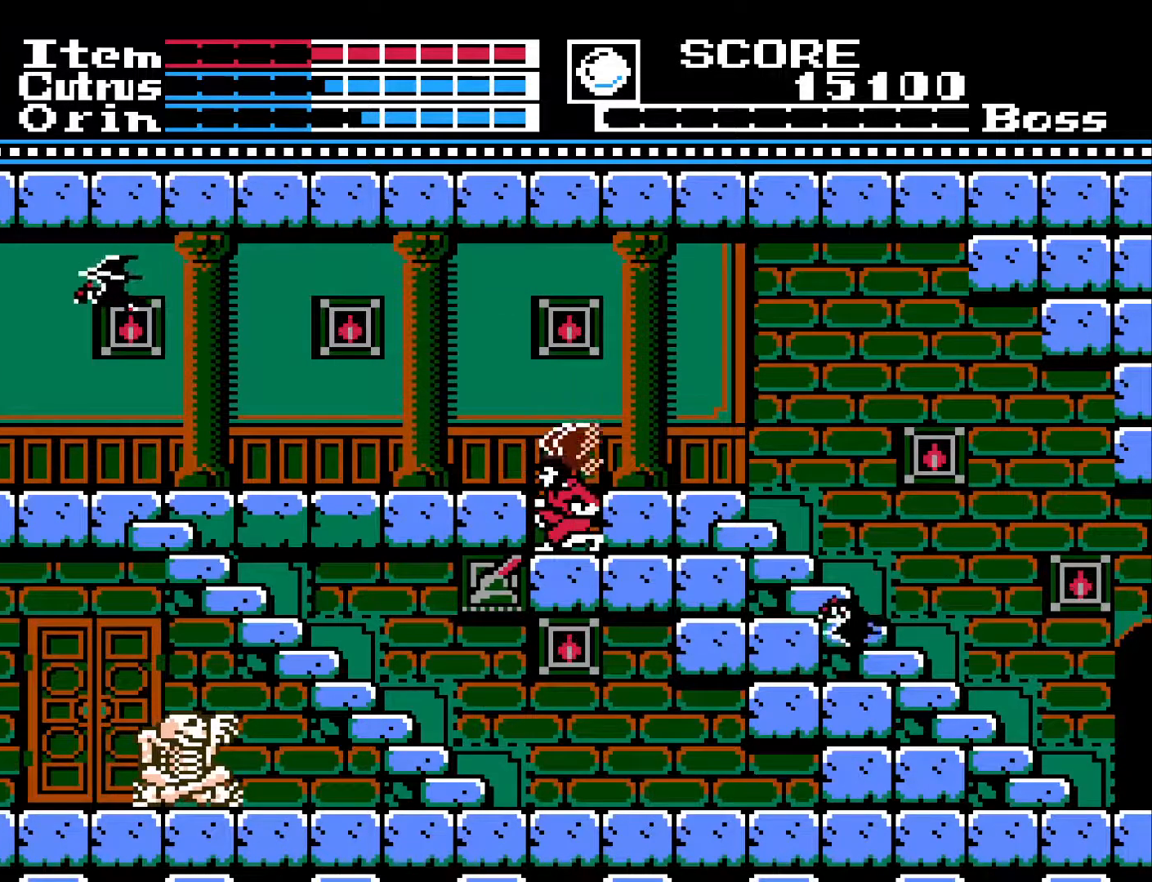
{"buttons": ["DPAD_LEFT"], "left_stick": "center", "right_stick": "center", "events": [[183, "A", "up"]]}
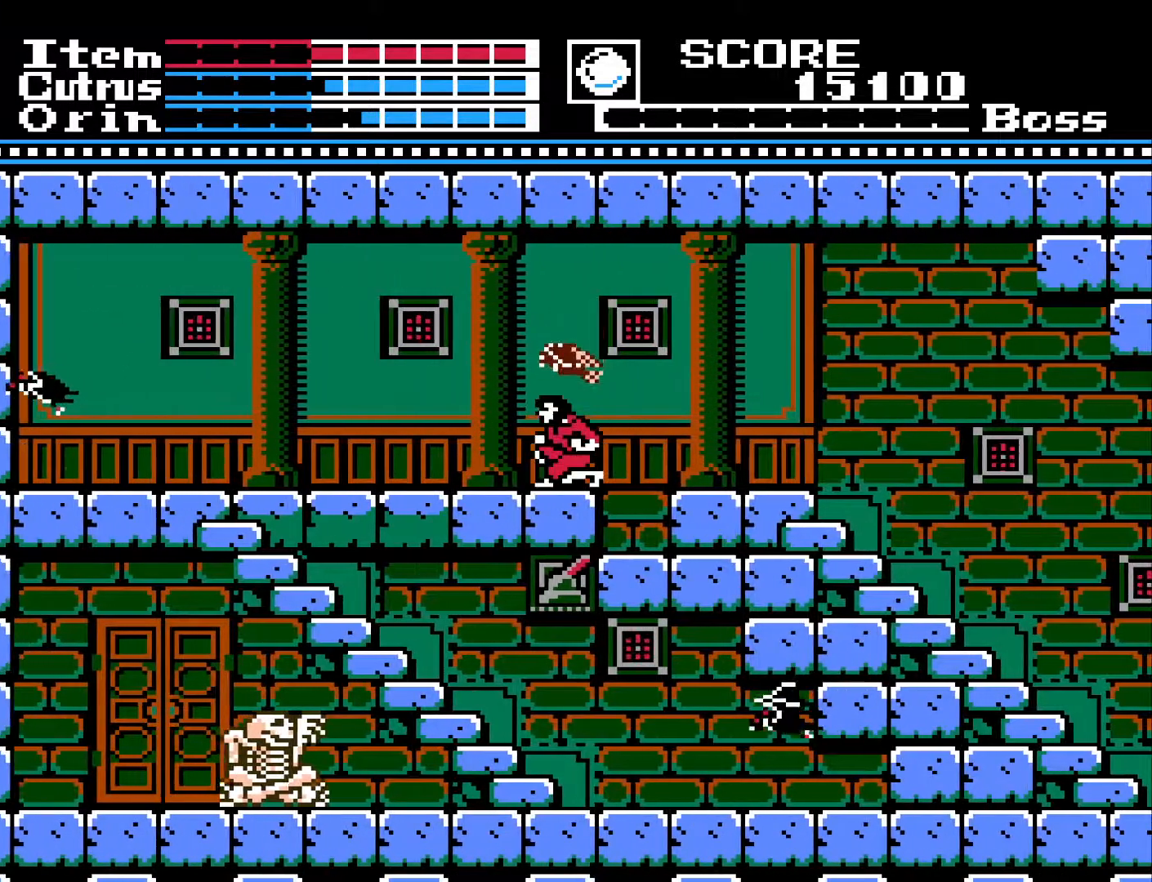
{"buttons": ["DPAD_RIGHT"], "left_stick": "center", "right_stick": "center", "events": [[367, "DPAD_LEFT", "up"], [467, "DPAD_RIGHT", "down"]]}
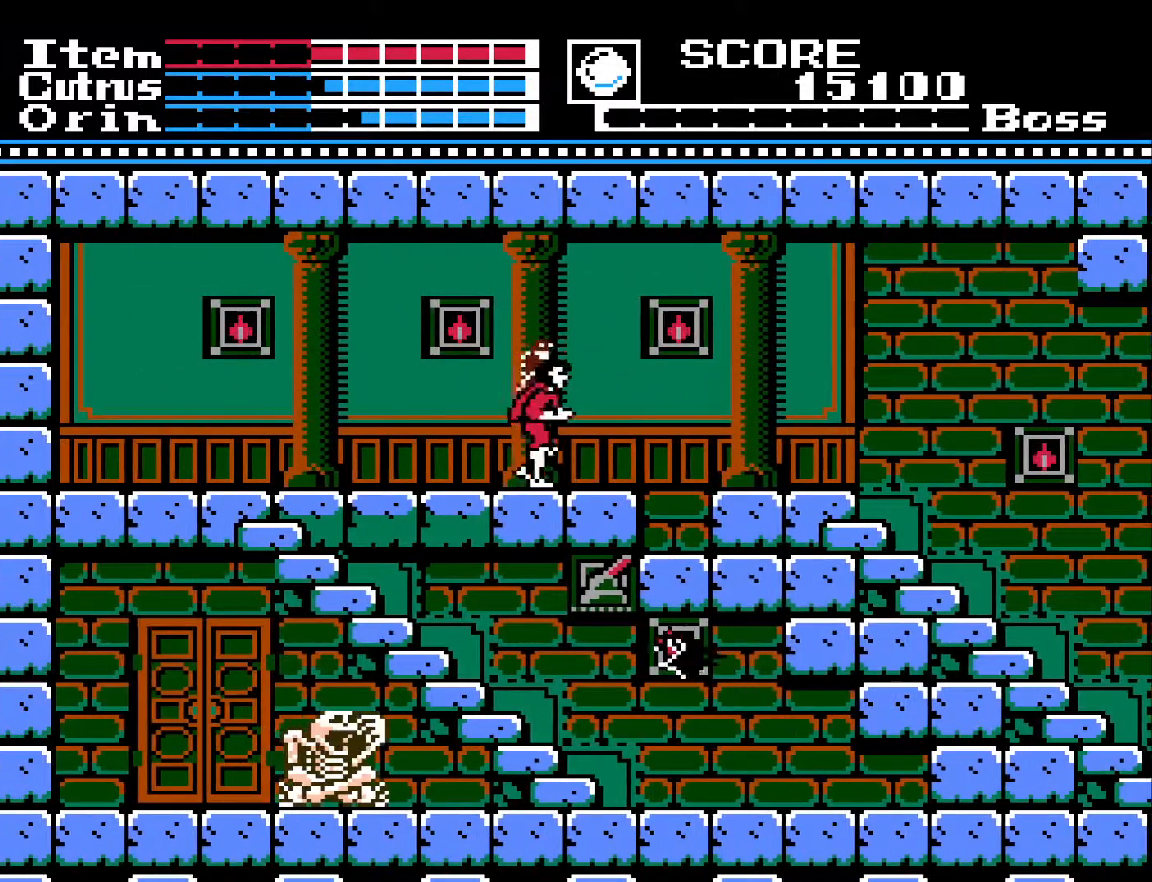
{"buttons": ["A"], "left_stick": "center", "right_stick": "center", "events": [[50, "DPAD_RIGHT", "up"], [267, "A", "down"]]}
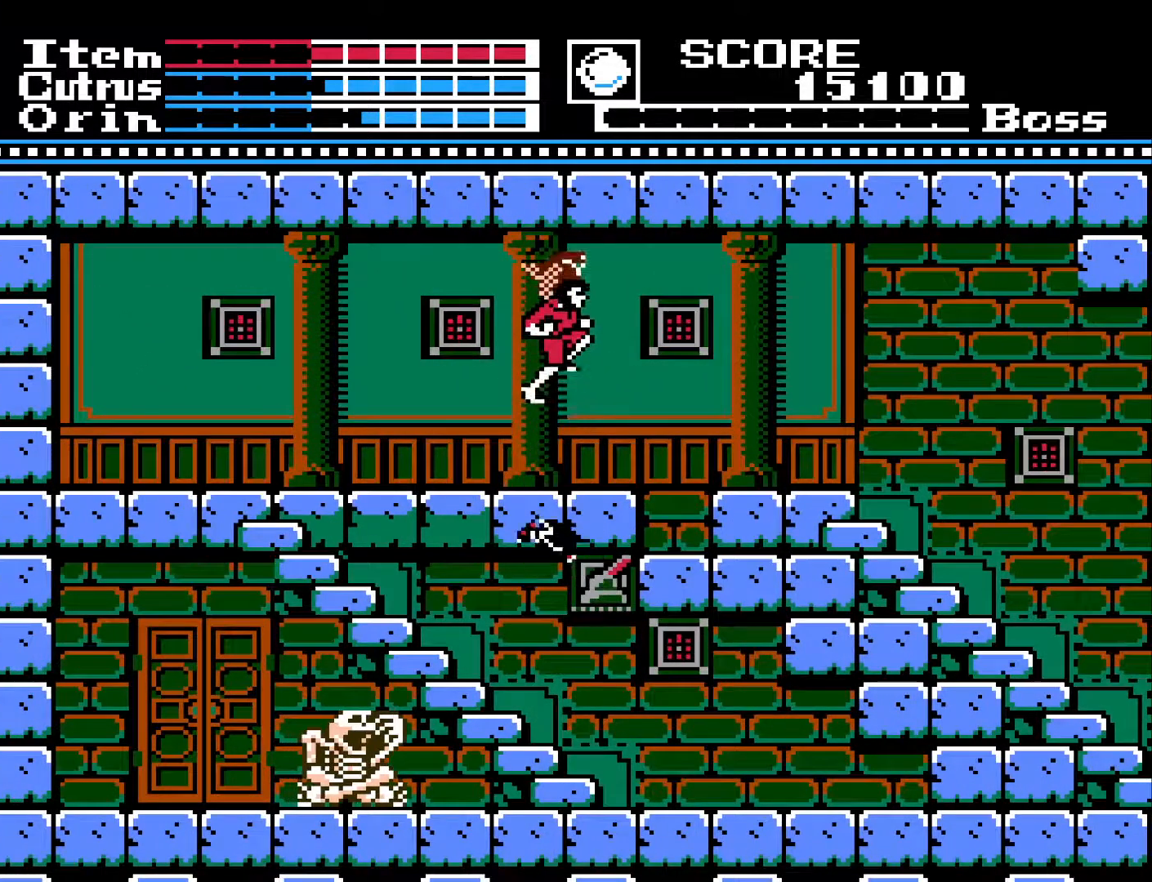
{"buttons": ["DPAD_LEFT"], "left_stick": "center", "right_stick": "center", "events": [[200, "A", "up"], [433, "DPAD_LEFT", "down"]]}
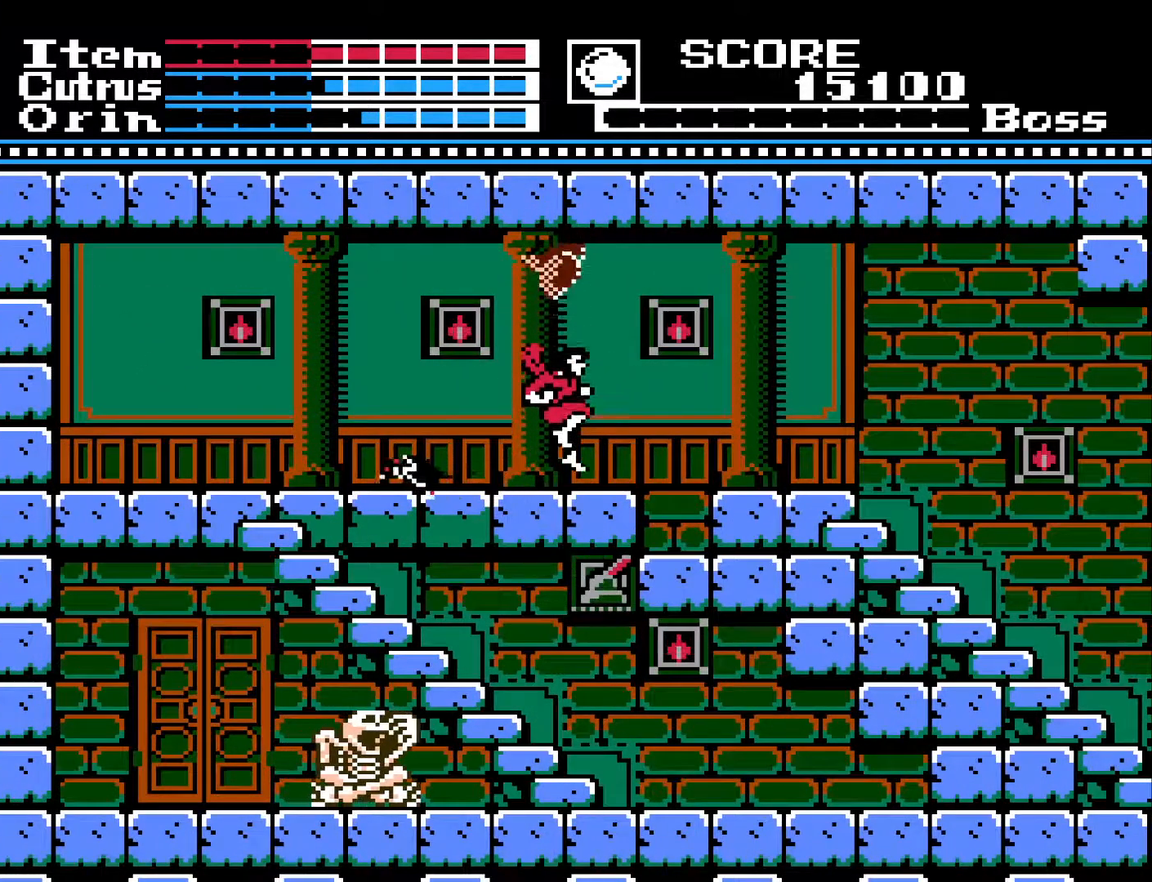
{"buttons": ["DPAD_LEFT"], "left_stick": "center", "right_stick": "center", "events": []}
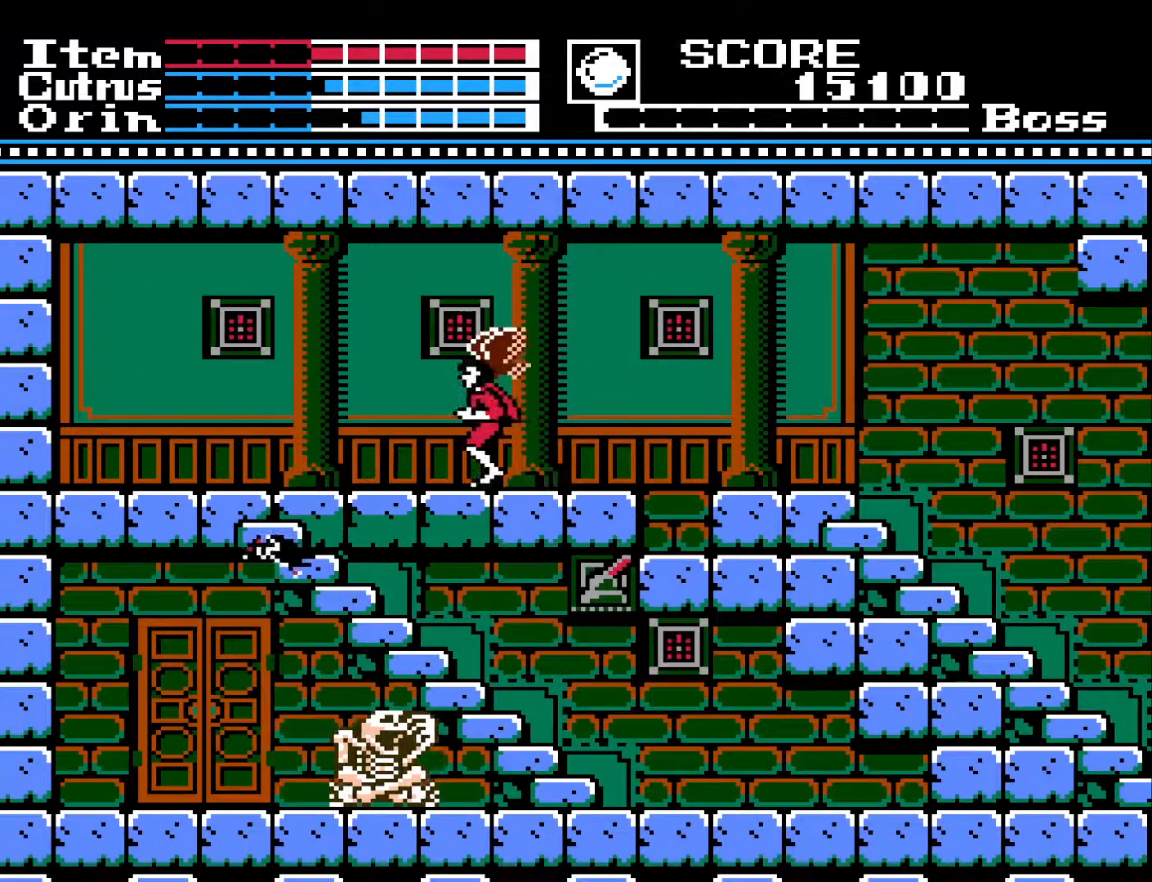
{"buttons": ["DPAD_LEFT"], "left_stick": "center", "right_stick": "center", "events": []}
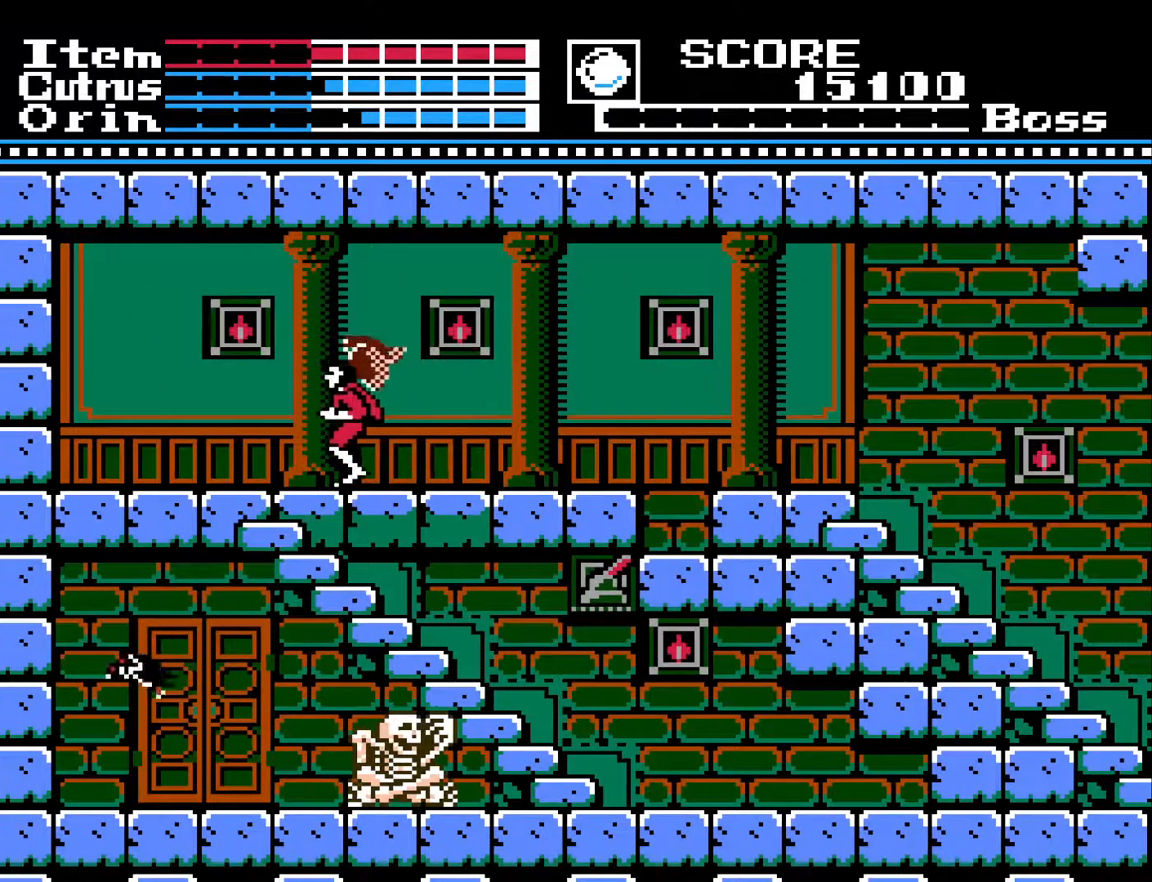
{"buttons": ["DPAD_RIGHT"], "left_stick": "center", "right_stick": "center", "events": [[250, "DPAD_LEFT", "up"], [300, "DPAD_RIGHT", "down"]]}
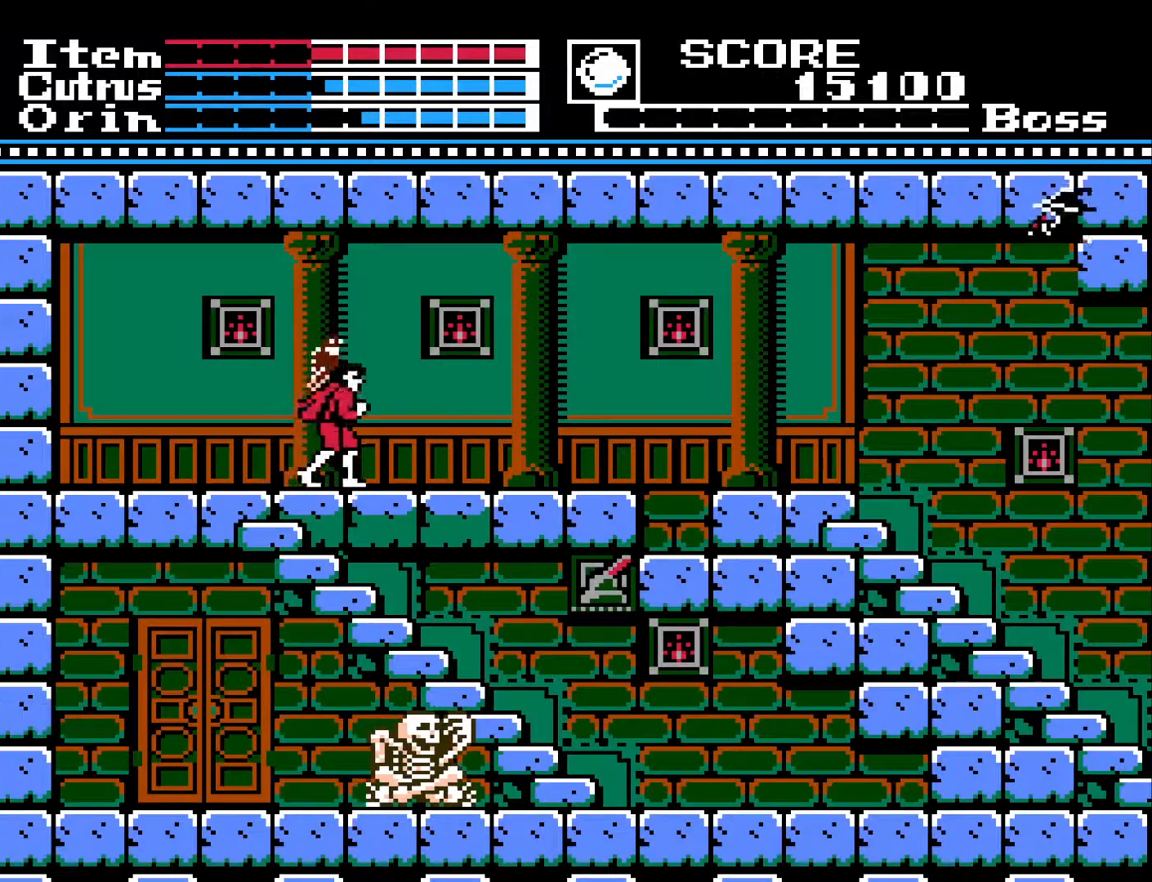
{"buttons": ["DPAD_RIGHT"], "left_stick": "center", "right_stick": "center", "events": [[233, "DPAD_RIGHT", "up"], [450, "DPAD_RIGHT", "down"]]}
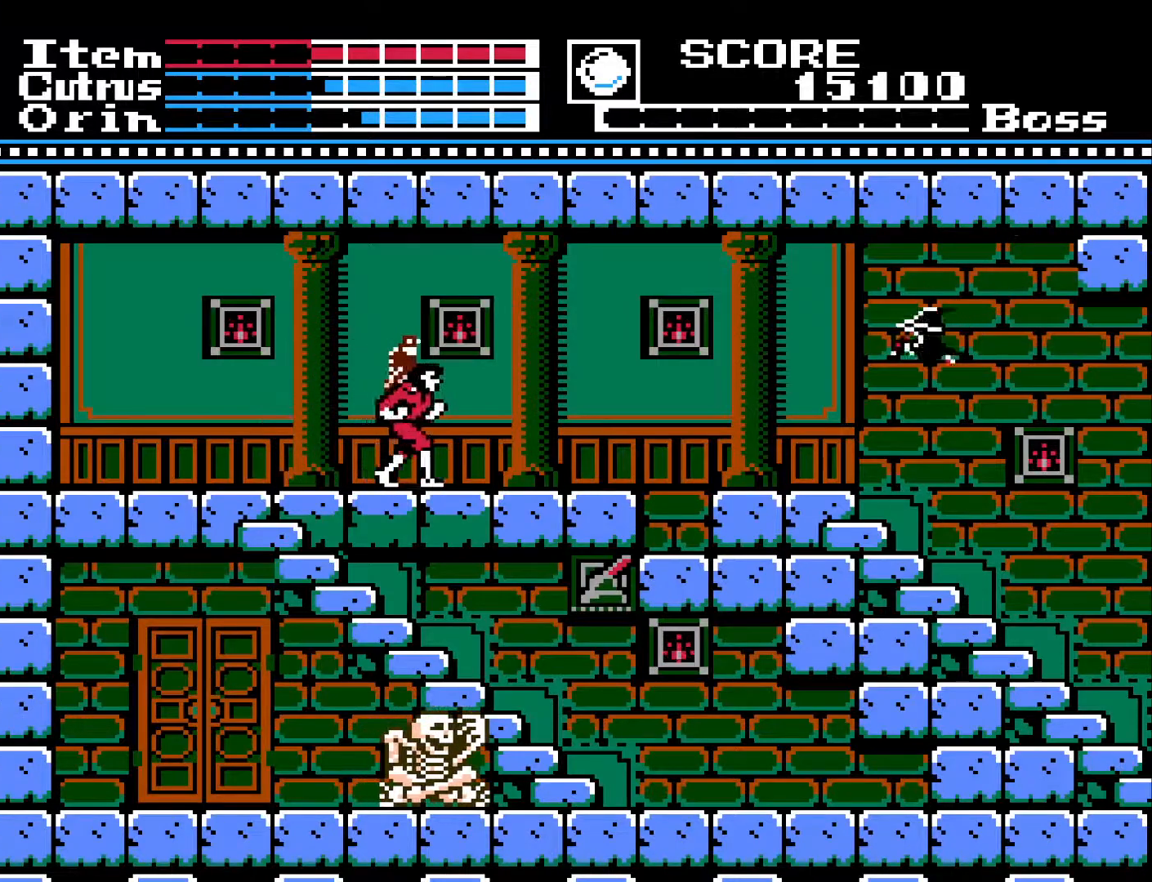
{"buttons": ["DPAD_RIGHT"], "left_stick": "center", "right_stick": "center", "events": []}
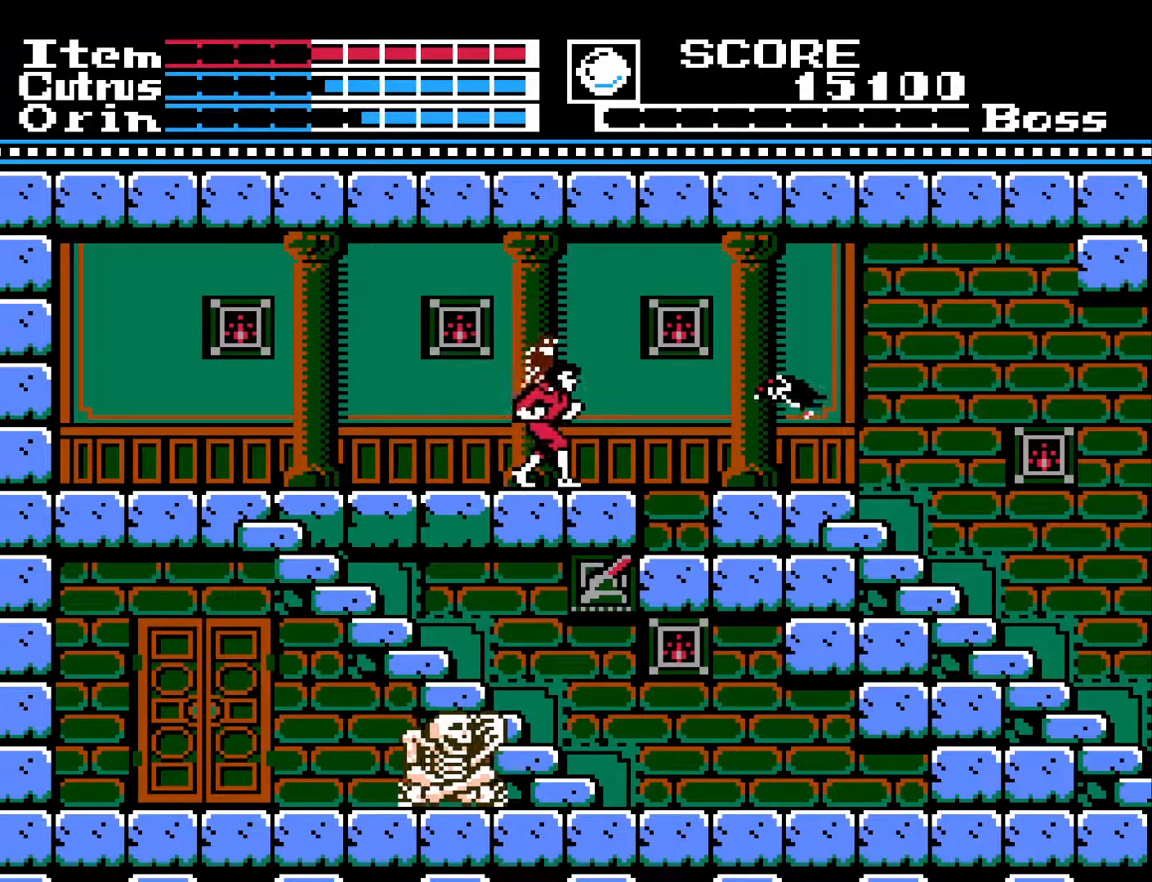
{"buttons": [], "left_stick": "center", "right_stick": "center", "events": [[17, "X", "down"], [133, "DPAD_RIGHT", "up"], [150, "X", "up"], [300, "X", "down"], [383, "X", "up"]]}
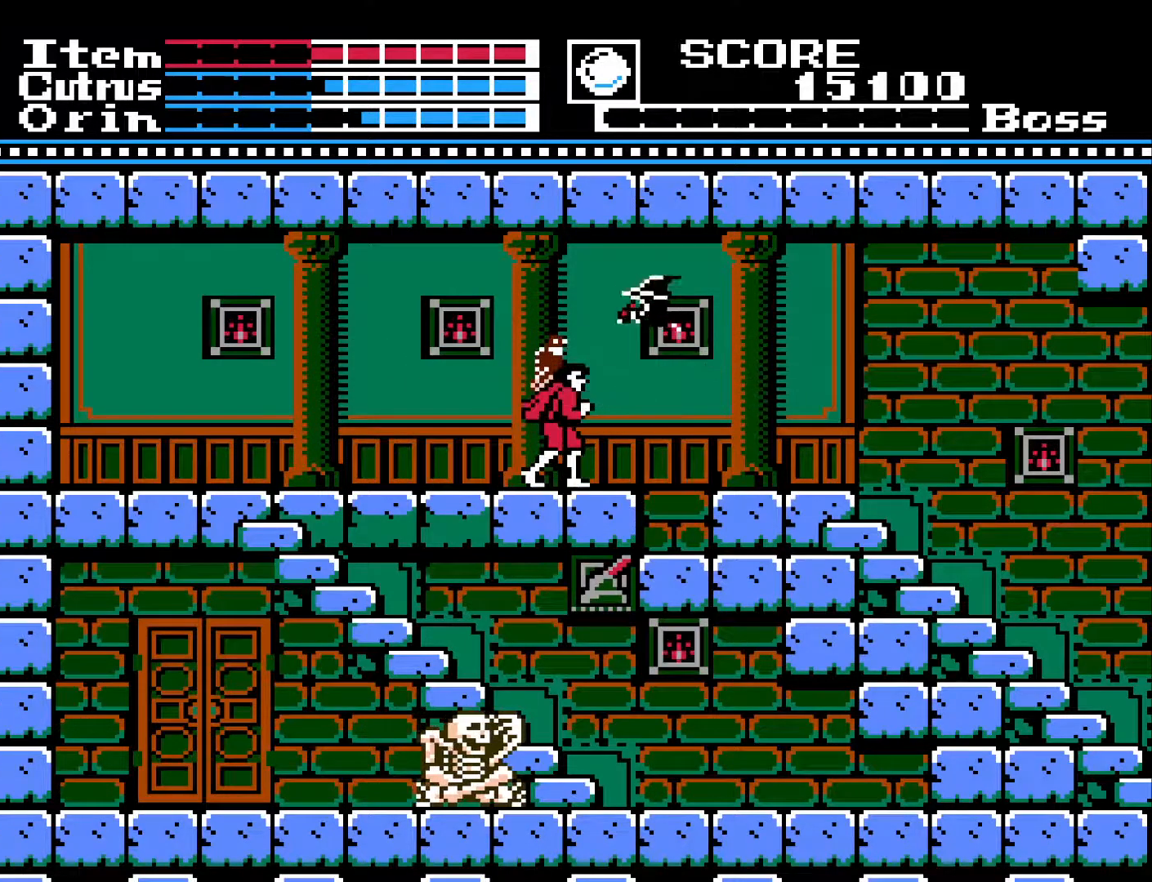
{"buttons": [], "left_stick": "center", "right_stick": "center", "events": [[83, "DPAD_LEFT", "down"], [217, "DPAD_LEFT", "up"], [300, "DPAD_RIGHT", "down"], [433, "DPAD_RIGHT", "up"]]}
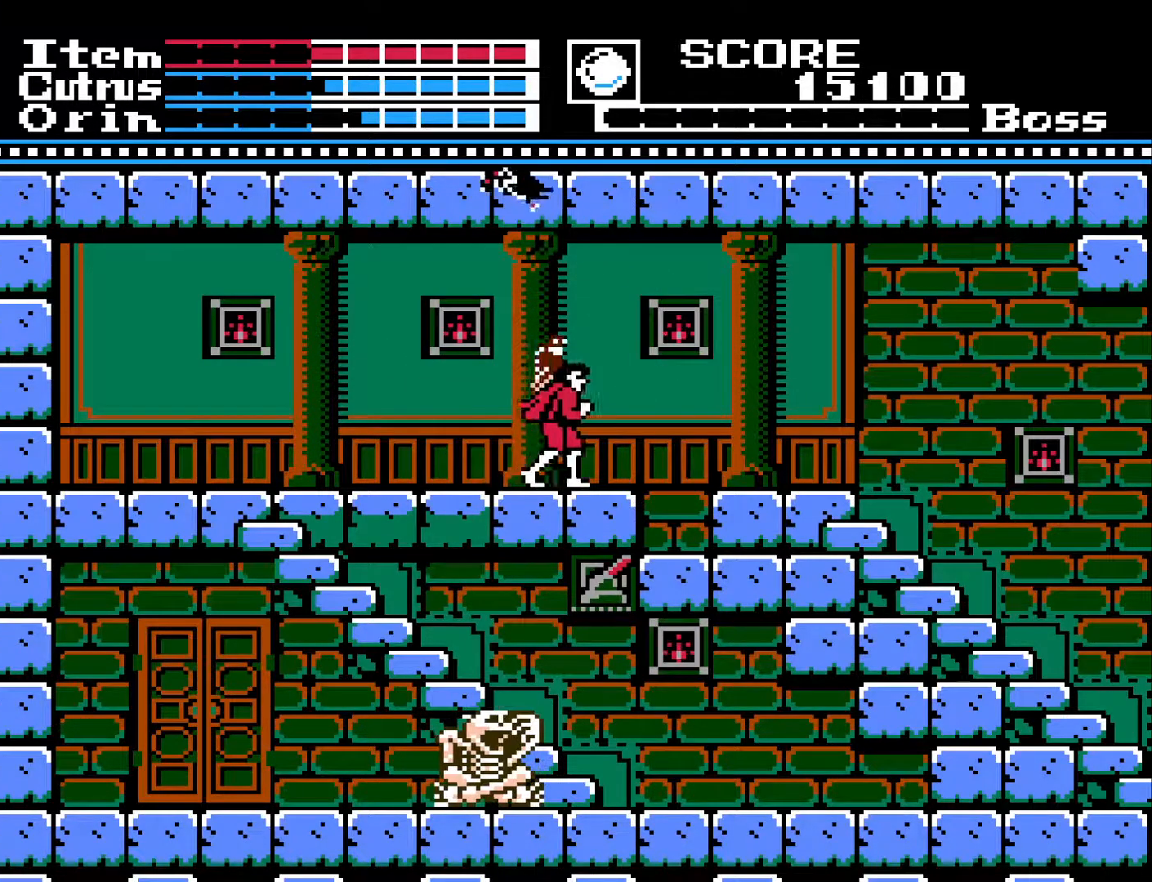
{"buttons": ["DPAD_LEFT"], "left_stick": "center", "right_stick": "center", "events": [[17, "DPAD_LEFT", "down"], [133, "DPAD_LEFT", "up"], [250, "DPAD_LEFT", "down"]]}